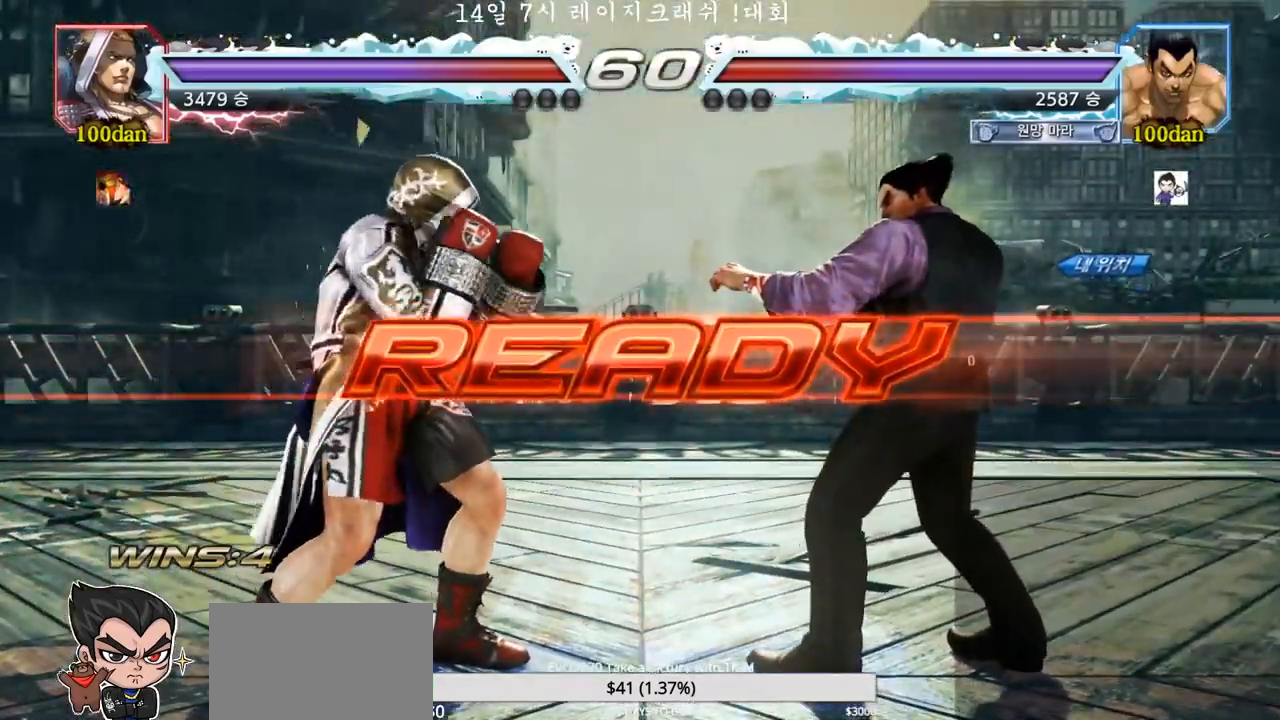
Gameplay with a controller (arcade stick); each line is a JSON object with the inputs held at the frame after it (dt_ms = milliseconds from this image to that frame). "events" lists button and stick changes between this image and that frame as [ms after this image, input, new state], when the widget could be followed in between. Not read: L3 R3.
{"dt_ms": 500, "buttons": ["SQUARE", "TRIANGLE"], "left_stick": "center", "events": [[250, "TRIANGLE", "down"], [267, "SQUARE", "down"], [400, "SQUARE", "up"], [400, "TRIANGLE", "up"], [417, "SQUARE", "down"], [500, "TRIANGLE", "down"]]}
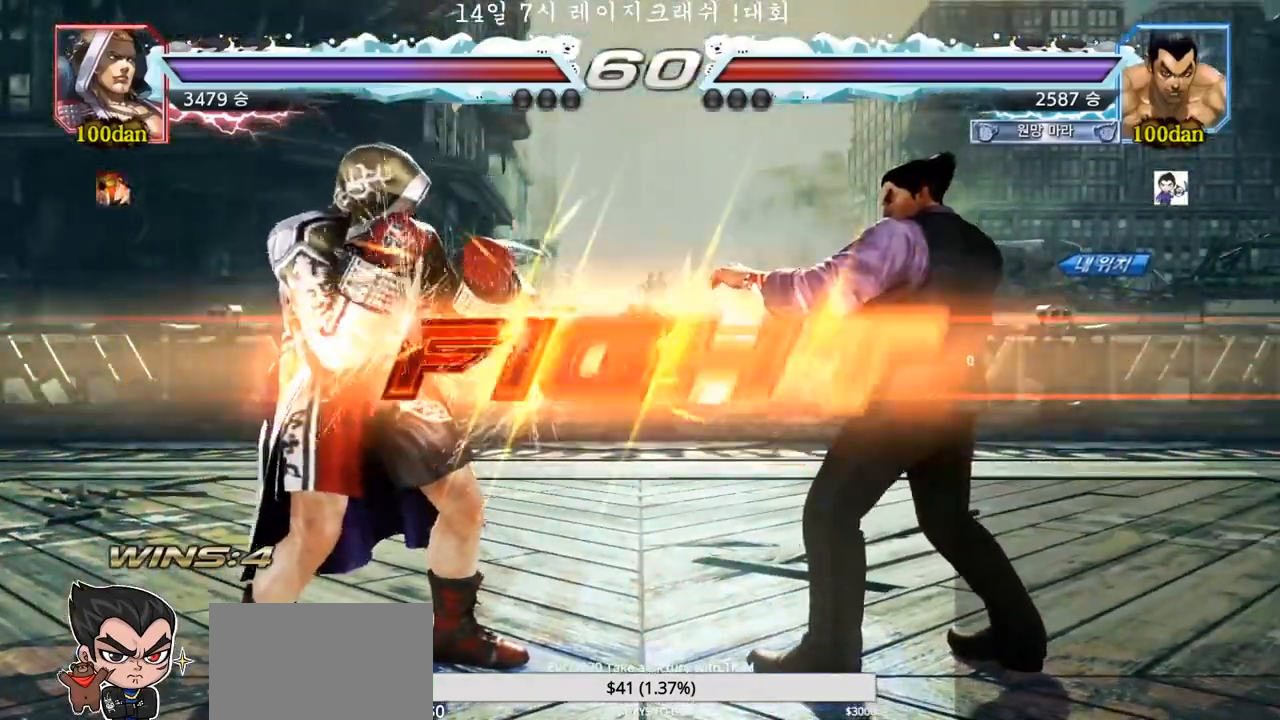
{"dt_ms": 500, "buttons": ["SQUARE", "TRIANGLE"], "left_stick": "down", "events": [[183, "SQUARE", "up"], [367, "left_stick", "down"], [400, "SQUARE", "down"], [417, "SQUARE", "up"], [467, "SQUARE", "down"]]}
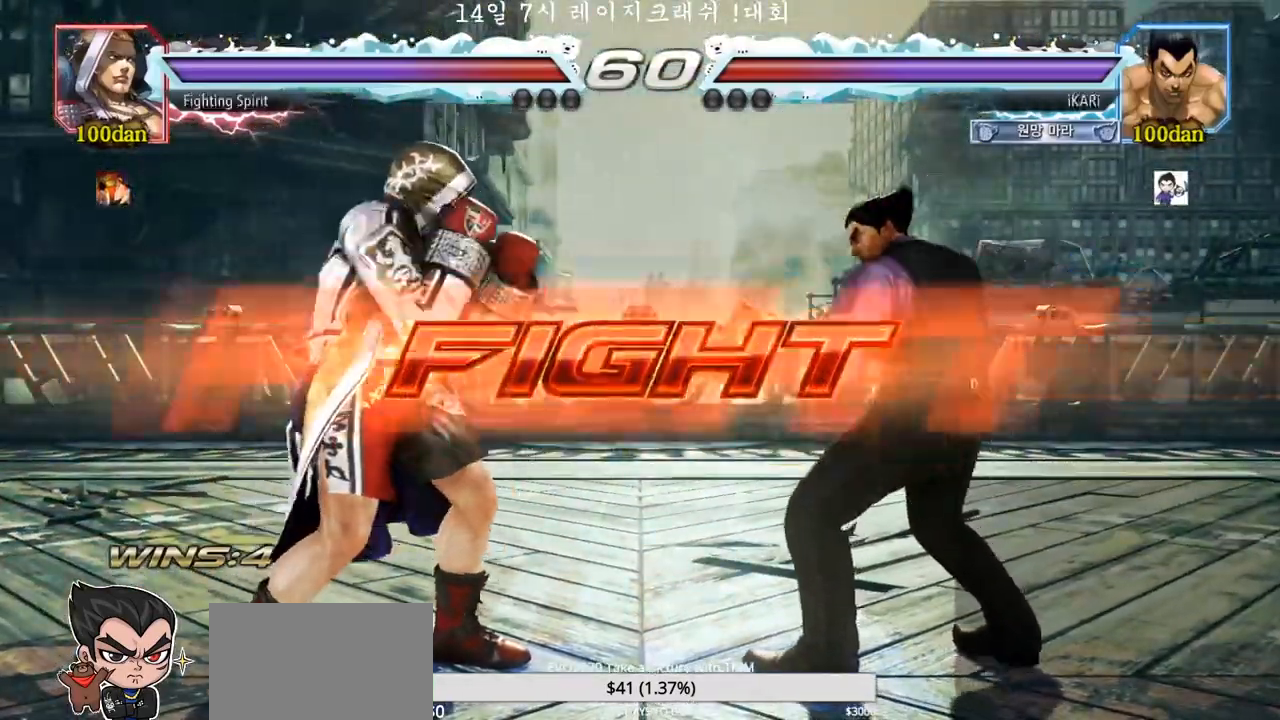
{"dt_ms": 1000, "buttons": [], "left_stick": "center"}
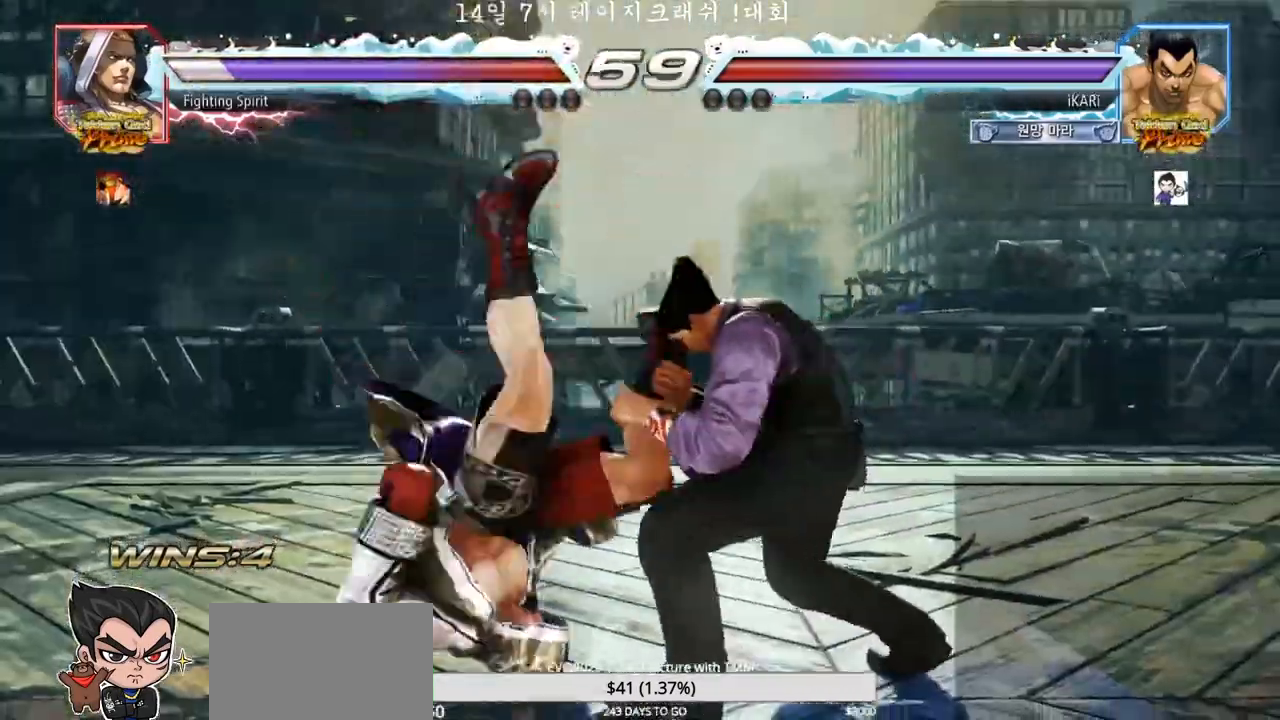
{"dt_ms": 500, "buttons": [], "left_stick": "center", "events": [[100, "left_stick", "down"], [117, "TRIANGLE", "down"], [167, "TRIANGLE", "up"], [167, "left_stick", "center"]]}
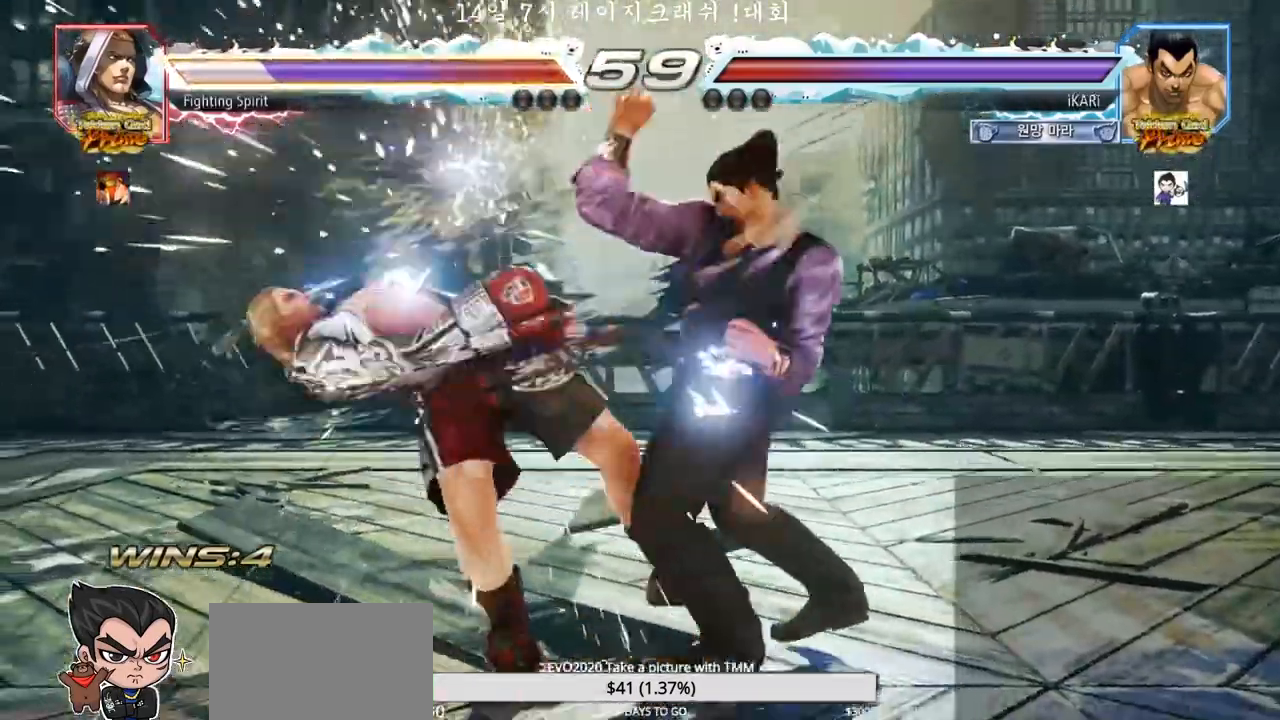
{"dt_ms": 500, "buttons": [], "left_stick": "center", "events": [[150, "left_stick", "down-left"], [183, "CROSS", "down"], [250, "CROSS", "up"], [433, "left_stick", "center"]]}
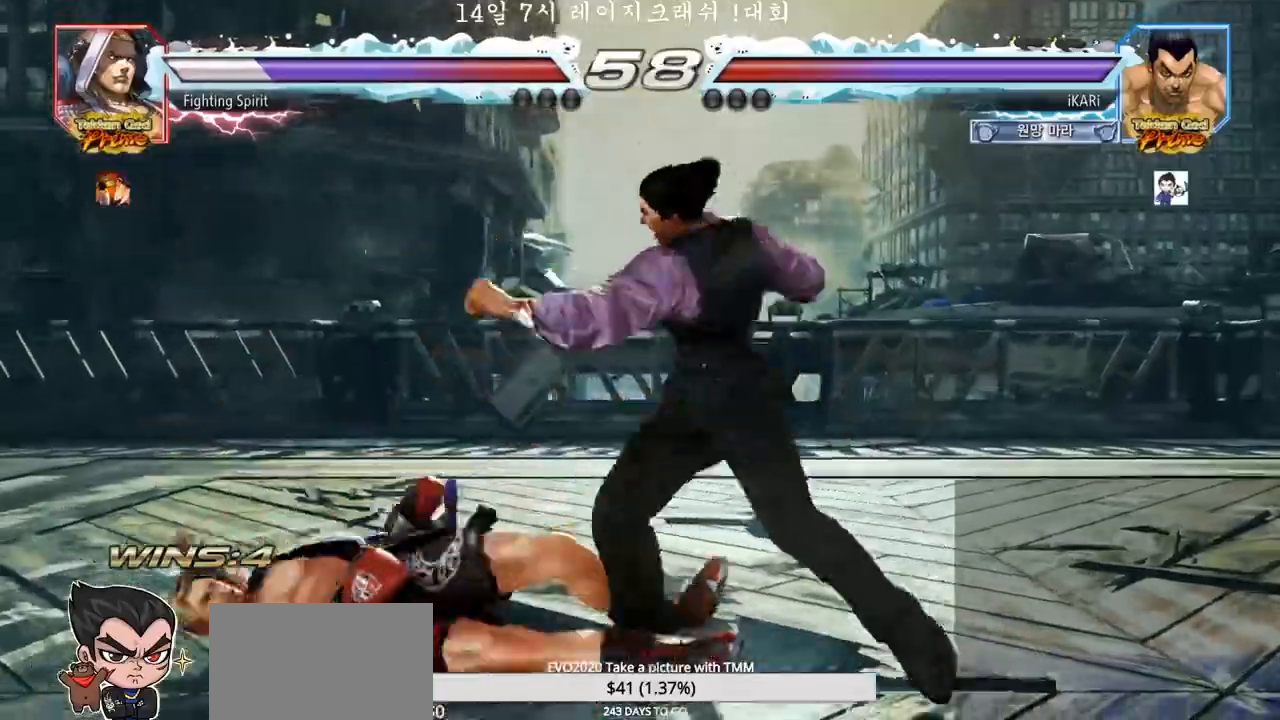
{"dt_ms": 500, "buttons": [], "left_stick": "down-left", "events": [[50, "left_stick", "left"], [267, "left_stick", "down-left"], [367, "SQUARE", "down"], [417, "SQUARE", "up"]]}
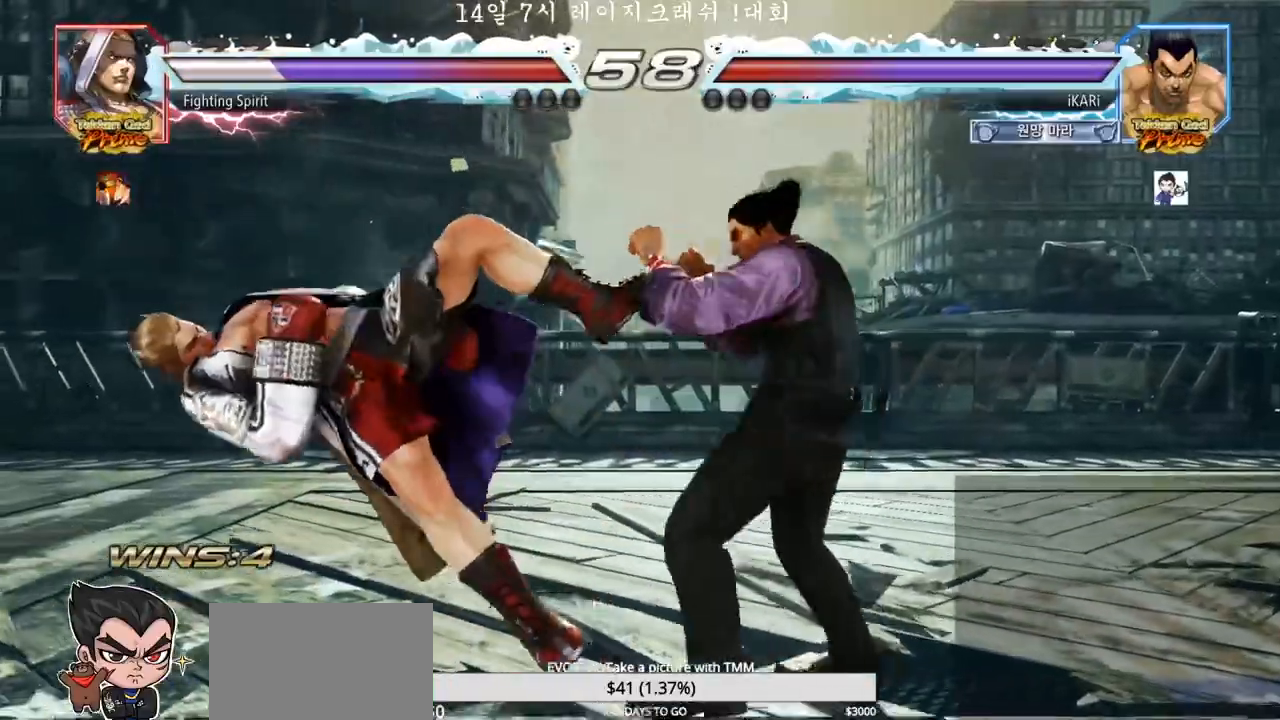
{"dt_ms": 500, "buttons": [], "left_stick": "center", "events": [[33, "CIRCLE", "down"], [100, "CIRCLE", "up"], [167, "TRIANGLE", "down"], [217, "TRIANGLE", "up"], [267, "TRIANGLE", "down"], [300, "TRIANGLE", "up"], [350, "TRIANGLE", "down"], [383, "TRIANGLE", "up"], [433, "left_stick", "center"], [450, "TRIANGLE", "down"], [483, "TRIANGLE", "up"]]}
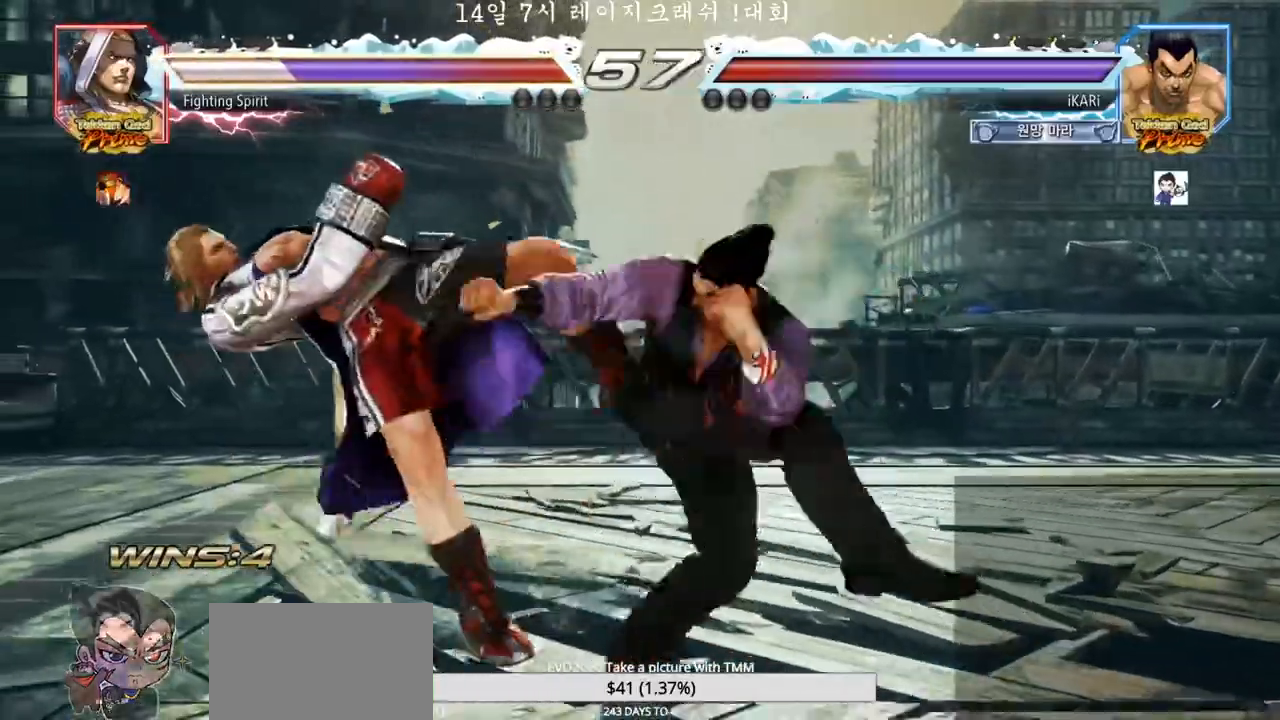
{"dt_ms": 500, "buttons": [], "left_stick": "left", "events": [[50, "TRIANGLE", "down"], [100, "TRIANGLE", "up"], [500, "left_stick", "left"]]}
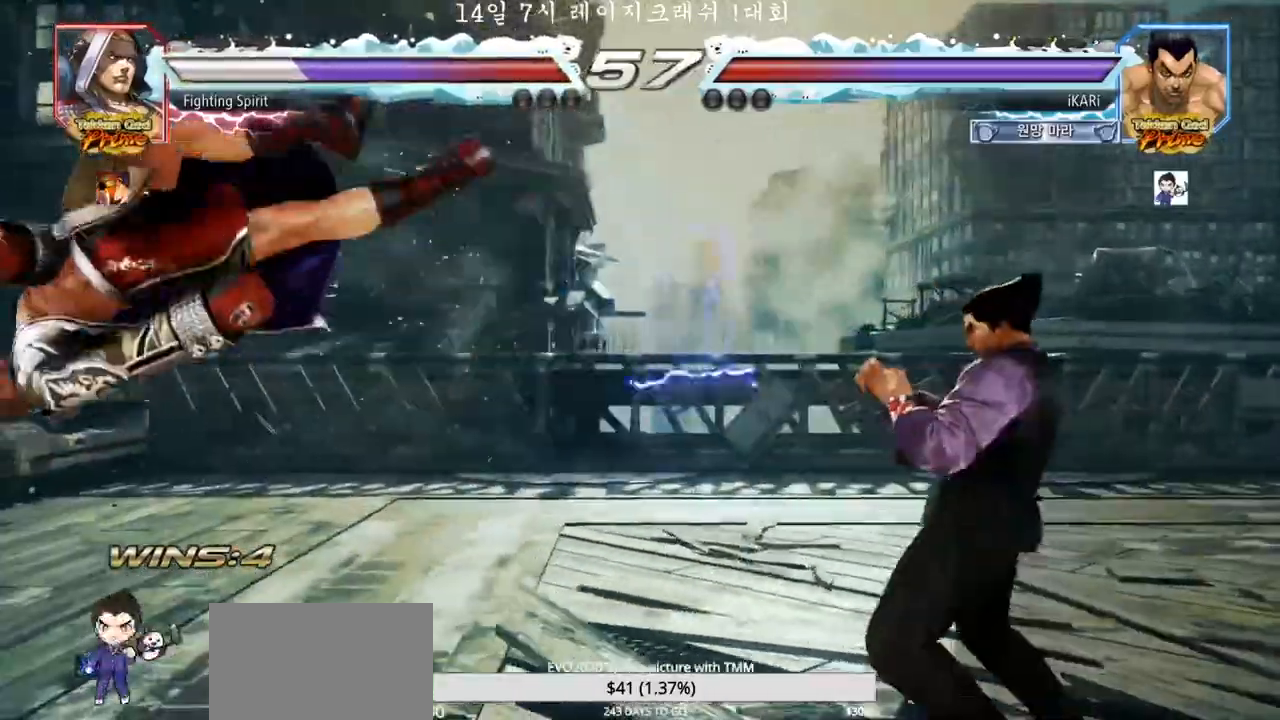
{"dt_ms": 500, "buttons": ["CIRCLE"], "left_stick": "down-left", "events": [[67, "left_stick", "down"], [167, "left_stick", "center"], [217, "left_stick", "left"], [267, "left_stick", "center"], [333, "left_stick", "down-left"], [500, "CIRCLE", "down"]]}
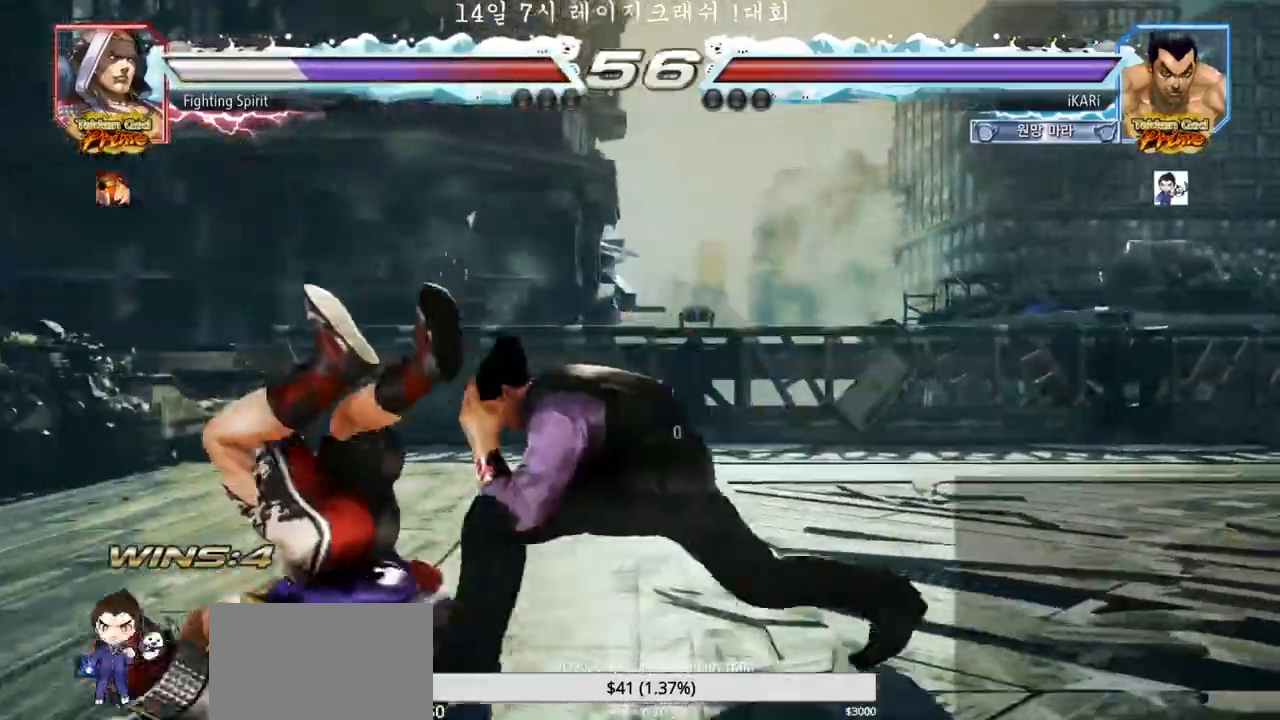
{"dt_ms": 500, "buttons": ["SQUARE", "TRIANGLE"], "left_stick": "down-left"}
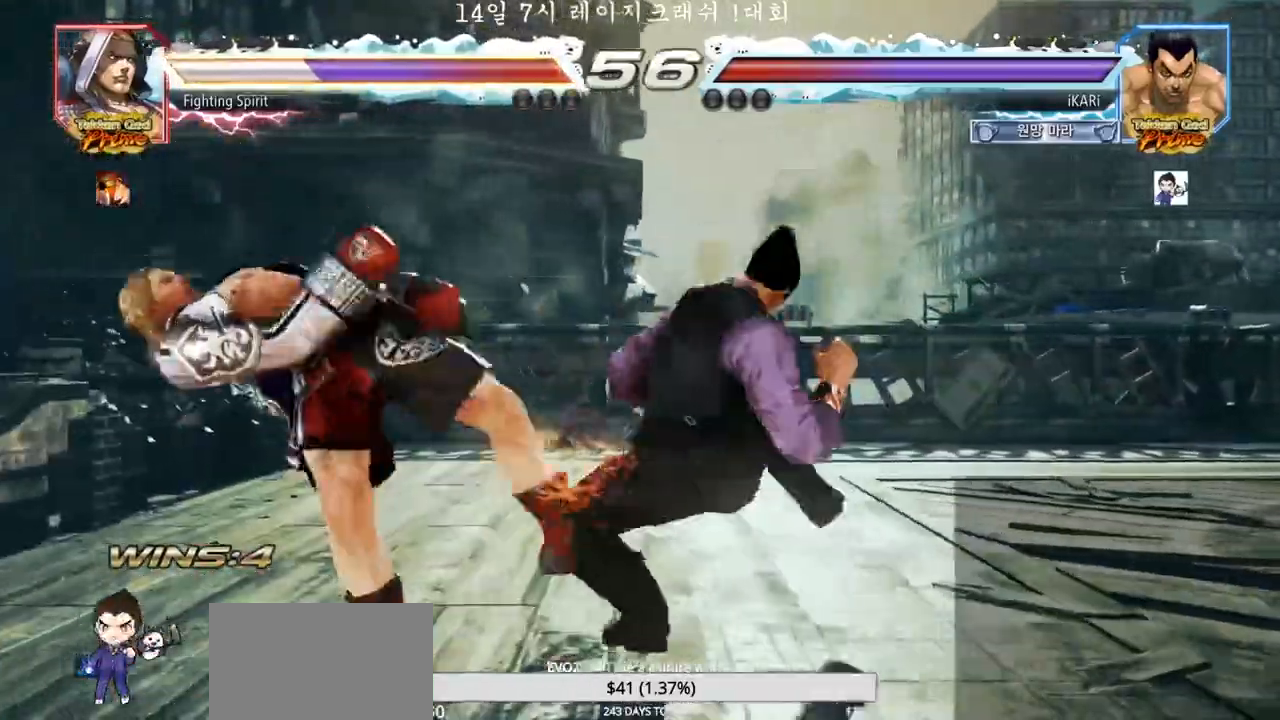
{"dt_ms": 500, "buttons": [], "left_stick": "center", "events": [[33, "SQUARE", "up"], [67, "TRIANGLE", "up"], [83, "TRIANGLE", "down"], [133, "TRIANGLE", "up"], [183, "TRIANGLE", "down"], [233, "TRIANGLE", "up"], [233, "left_stick", "center"], [267, "TRIANGLE", "down"], [367, "TRIANGLE", "up"]]}
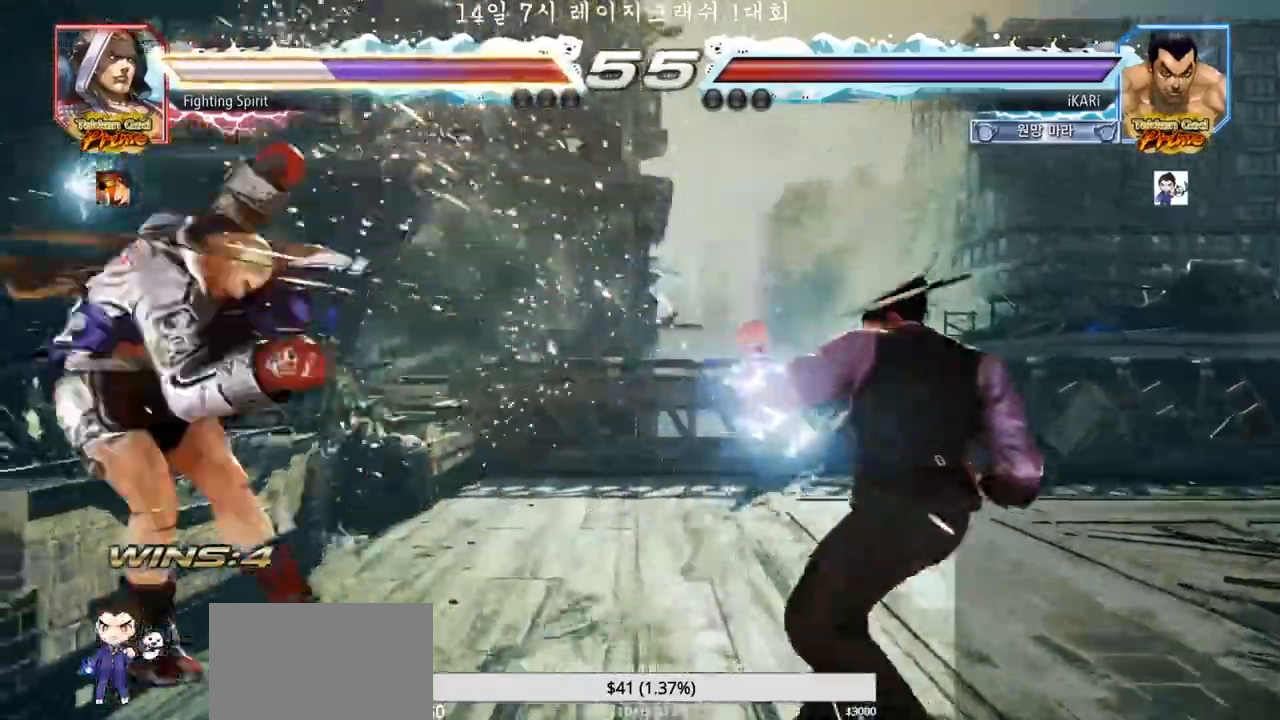
{"dt_ms": 500, "buttons": [], "left_stick": "down", "events": [[333, "left_stick", "left"], [417, "left_stick", "down"]]}
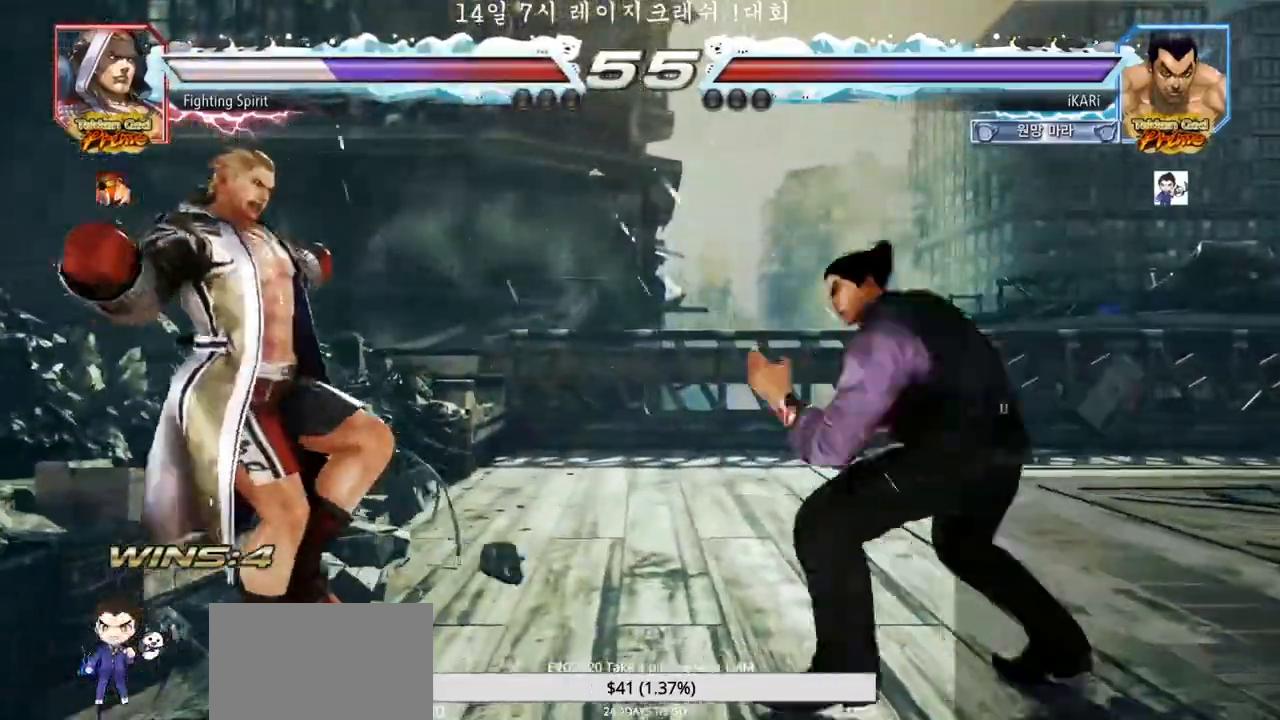
{"dt_ms": 500, "buttons": [], "left_stick": "down-left", "events": [[17, "left_stick", "center"], [67, "CIRCLE", "down"], [117, "CIRCLE", "up"], [283, "left_stick", "left"], [400, "left_stick", "down-left"]]}
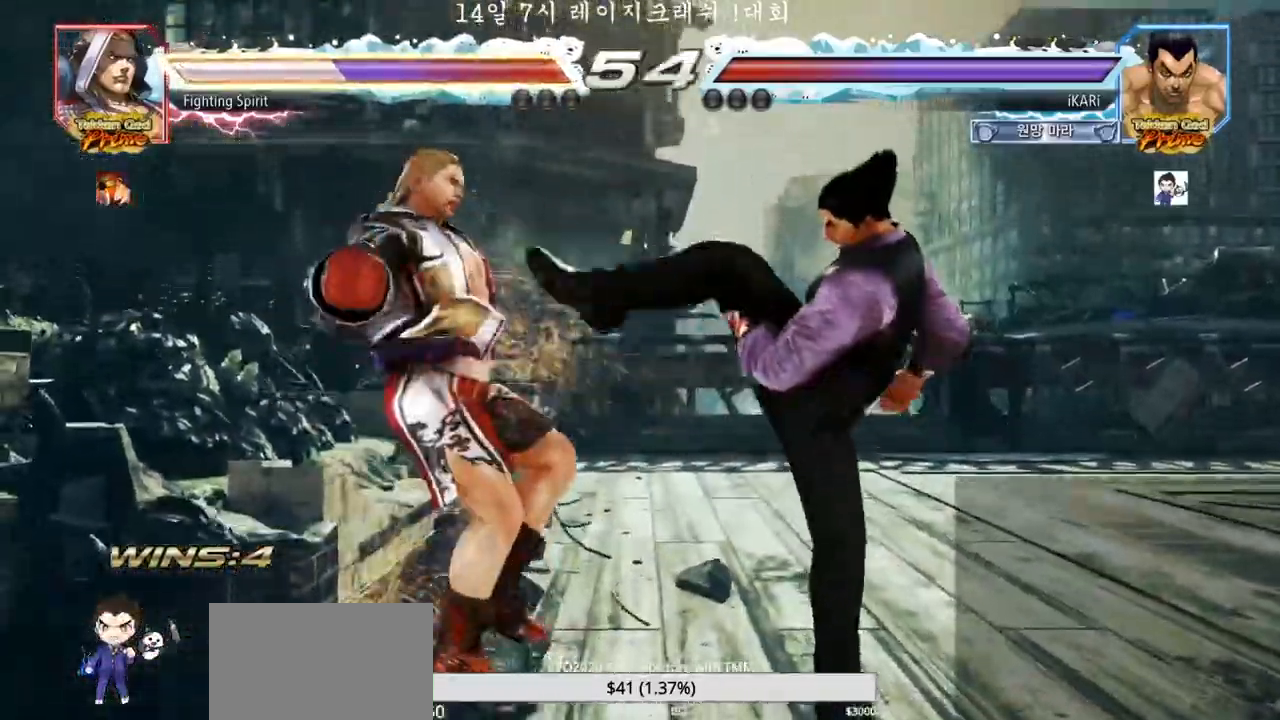
{"dt_ms": 500, "buttons": ["TRIANGLE"], "left_stick": "center", "events": [[67, "SQUARE", "down"], [117, "SQUARE", "up"], [217, "CIRCLE", "down"], [283, "left_stick", "center"], [300, "CIRCLE", "up"], [367, "TRIANGLE", "down"]]}
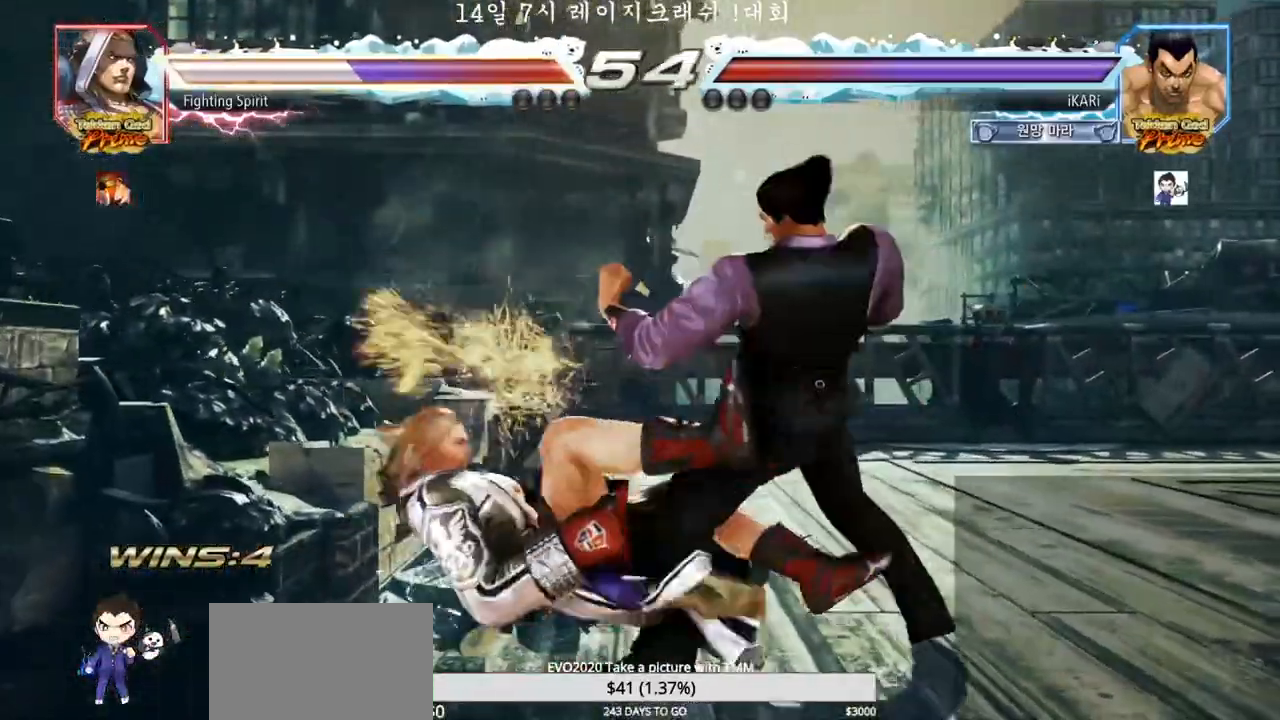
{"dt_ms": 500, "buttons": ["TRIANGLE"], "left_stick": "center", "events": [[233, "SQUARE", "down"], [267, "SQUARE", "up"], [317, "SQUARE", "down"], [367, "SQUARE", "up"], [417, "SQUARE", "down"], [467, "SQUARE", "up"]]}
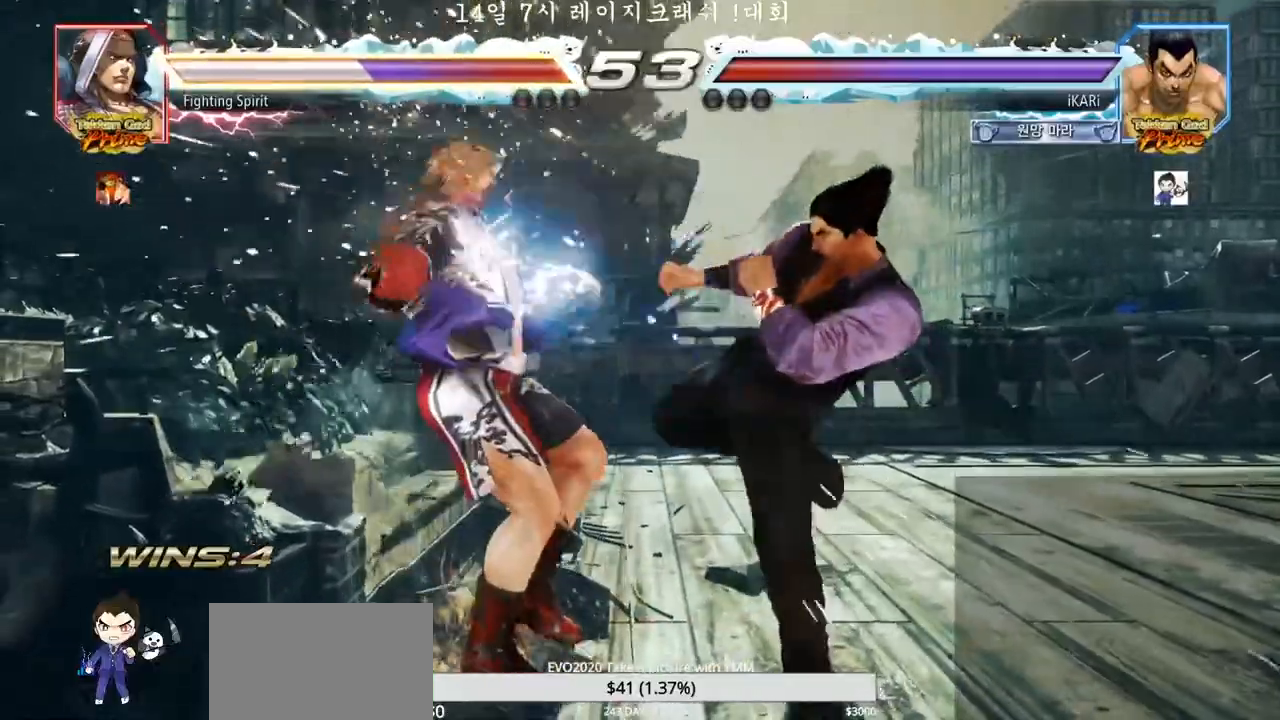
{"dt_ms": 500, "buttons": ["TRIANGLE"], "left_stick": "center", "events": [[17, "SQUARE", "down"], [83, "SQUARE", "up"], [133, "SQUARE", "down"], [167, "SQUARE", "up"], [250, "SQUARE", "down"], [283, "SQUARE", "up"], [333, "SQUARE", "down"], [383, "SQUARE", "up"], [433, "SQUARE", "down"], [483, "SQUARE", "up"]]}
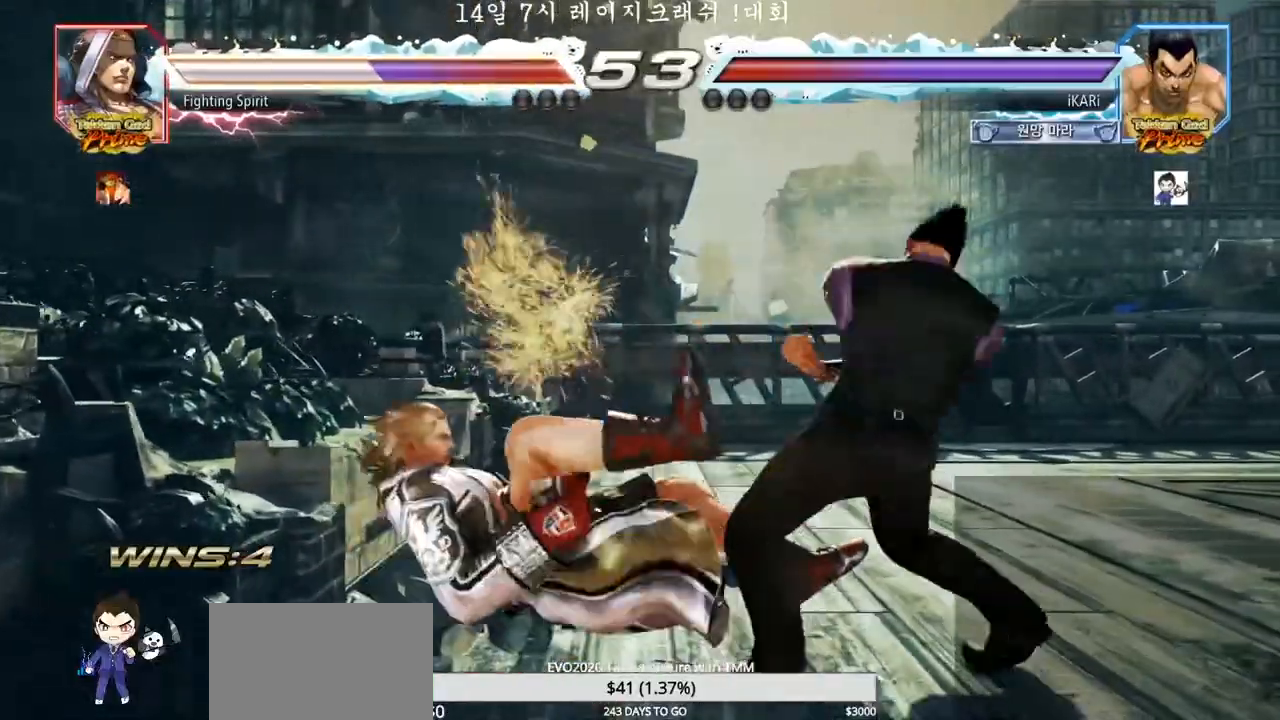
{"dt_ms": 500, "buttons": [], "left_stick": "up", "events": [[33, "SQUARE", "down"], [83, "SQUARE", "up"], [117, "SQUARE", "down"], [183, "SQUARE", "up"], [200, "SQUARE", "down"], [283, "SQUARE", "up"], [317, "TRIANGLE", "up"], [450, "left_stick", "up"]]}
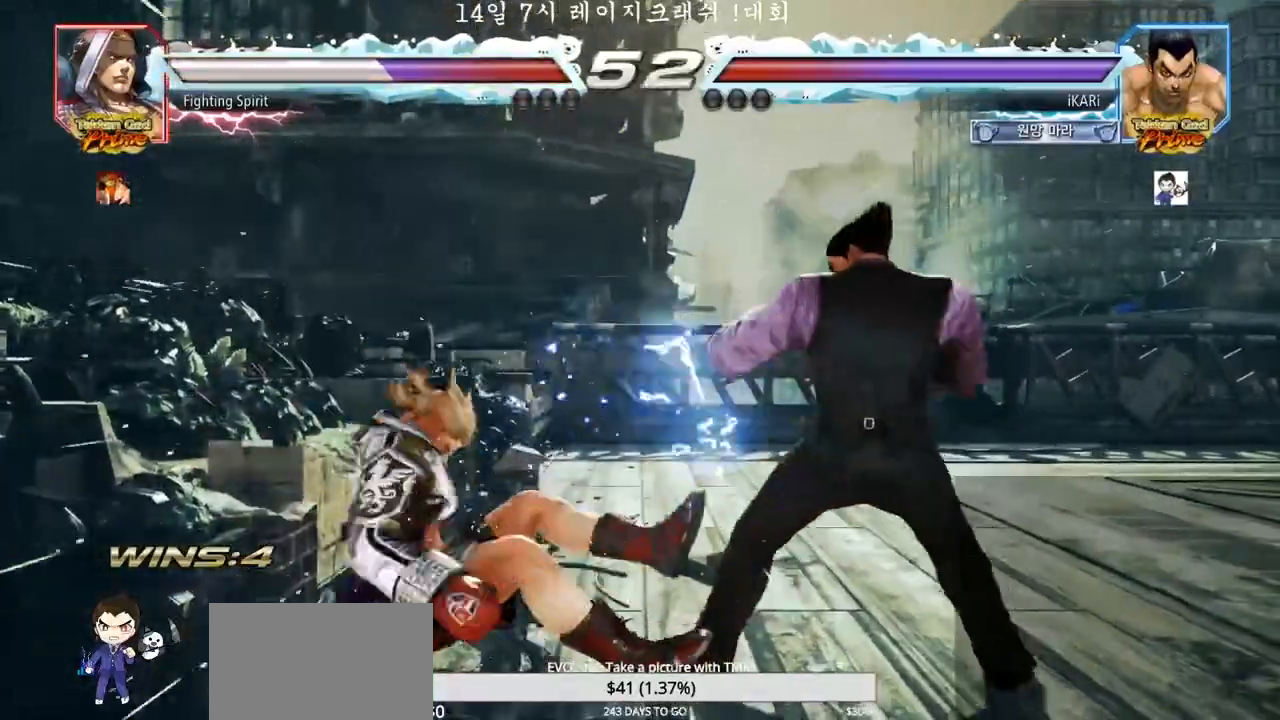
{"dt_ms": 500, "buttons": [], "left_stick": "left", "events": [[33, "left_stick", "center"], [317, "left_stick", "left"], [350, "CIRCLE", "down"], [400, "CIRCLE", "up"], [433, "TRIANGLE", "down"], [483, "TRIANGLE", "up"]]}
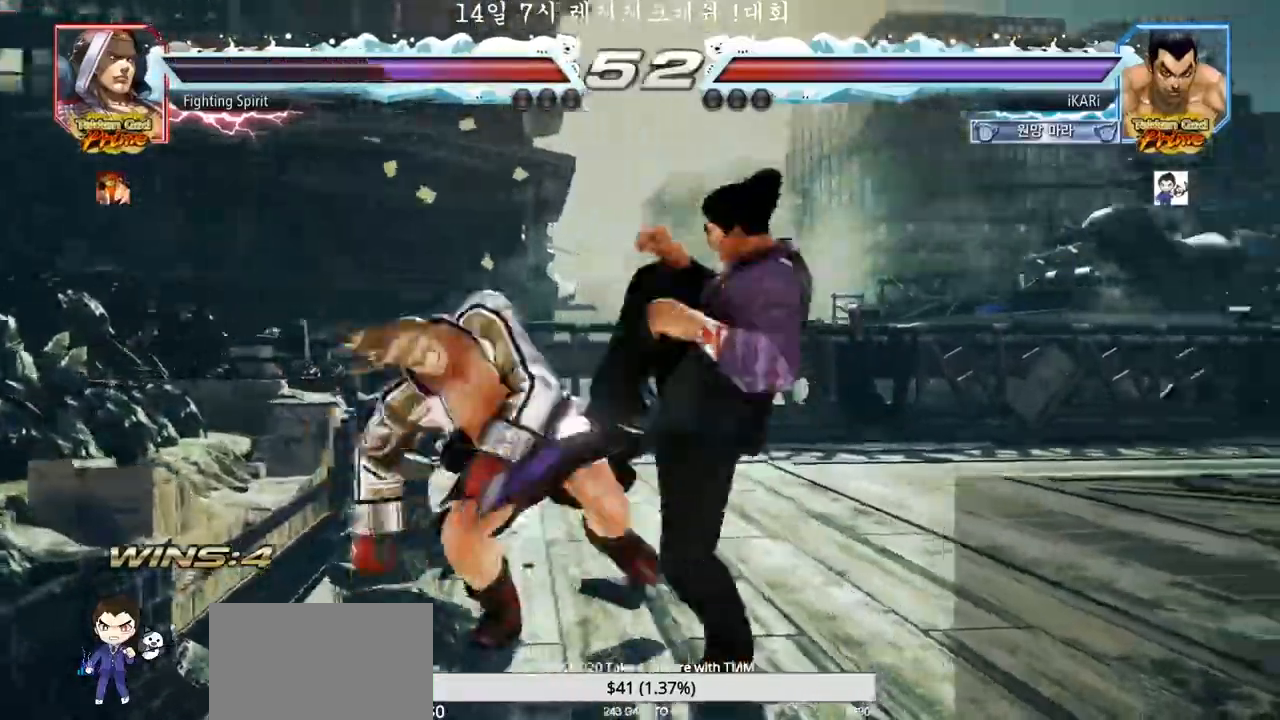
{"dt_ms": 500, "buttons": [], "left_stick": "left", "events": [[450, "CIRCLE", "down"], [500, "CIRCLE", "up"]]}
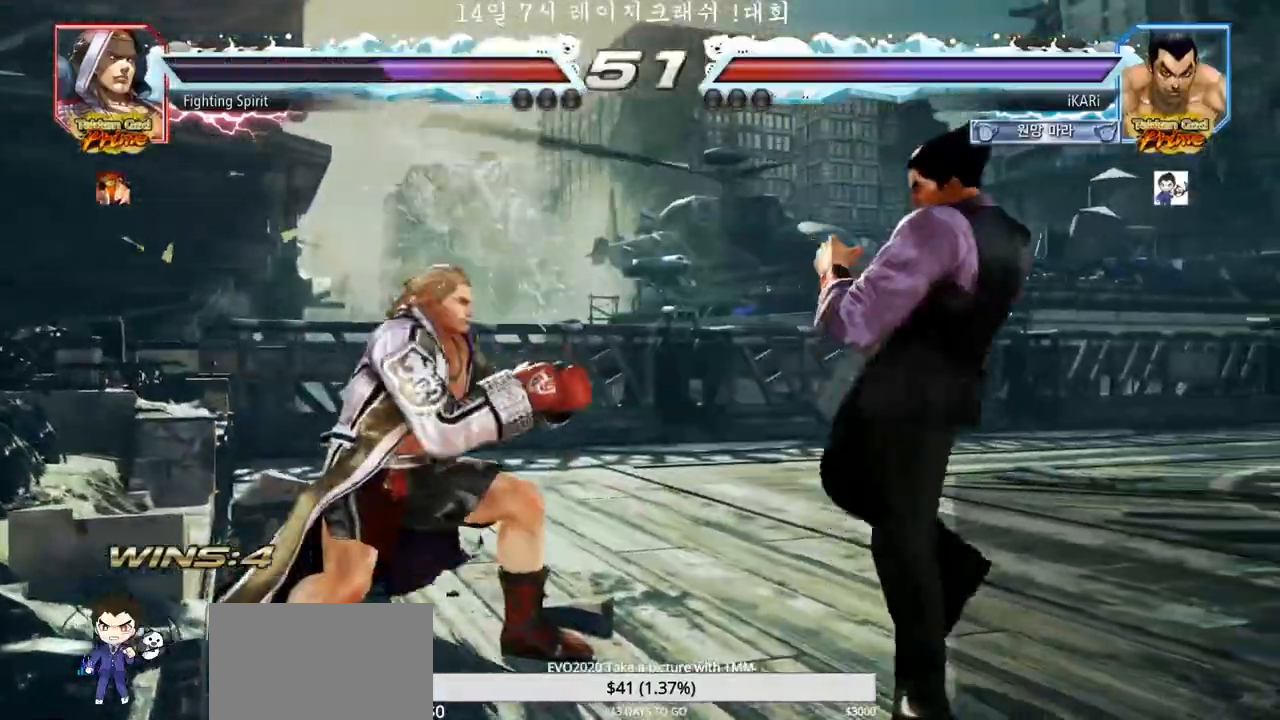
{"dt_ms": 500, "buttons": [], "left_stick": "center"}
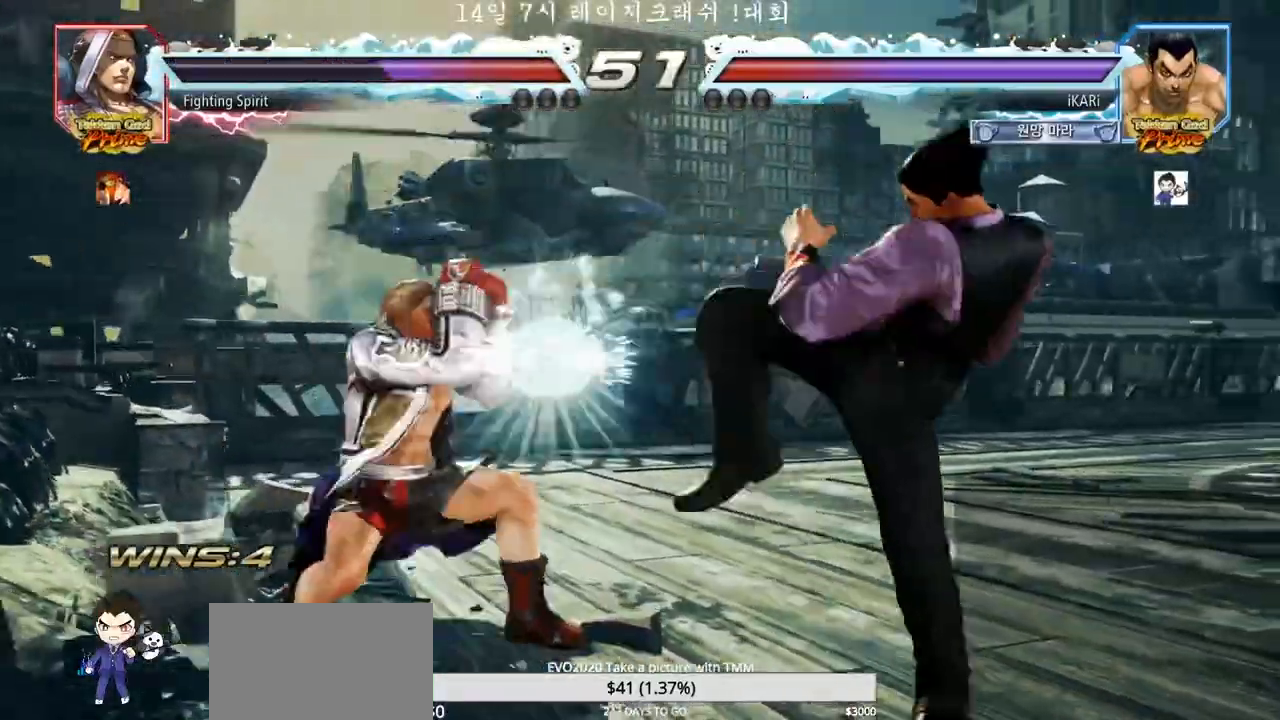
{"dt_ms": 500, "buttons": [], "left_stick": "center", "events": [[17, "left_stick", "right"], [117, "left_stick", "down-right"], [183, "CIRCLE", "down"], [217, "CIRCLE", "up"], [283, "TRIANGLE", "down"], [317, "TRIANGLE", "up"], [350, "TRIANGLE", "down"], [400, "TRIANGLE", "up"], [467, "left_stick", "center"]]}
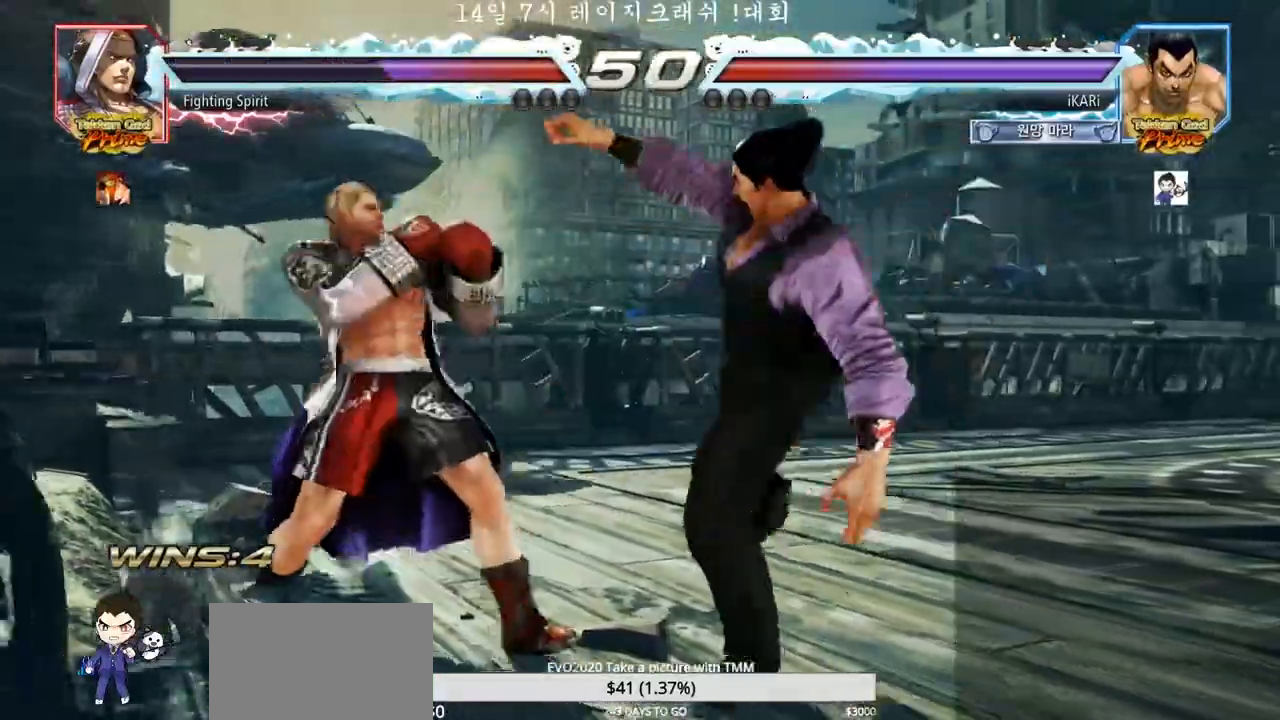
{"dt_ms": 500, "buttons": [], "left_stick": "right", "events": [[183, "left_stick", "left"], [317, "left_stick", "center"], [467, "left_stick", "right"]]}
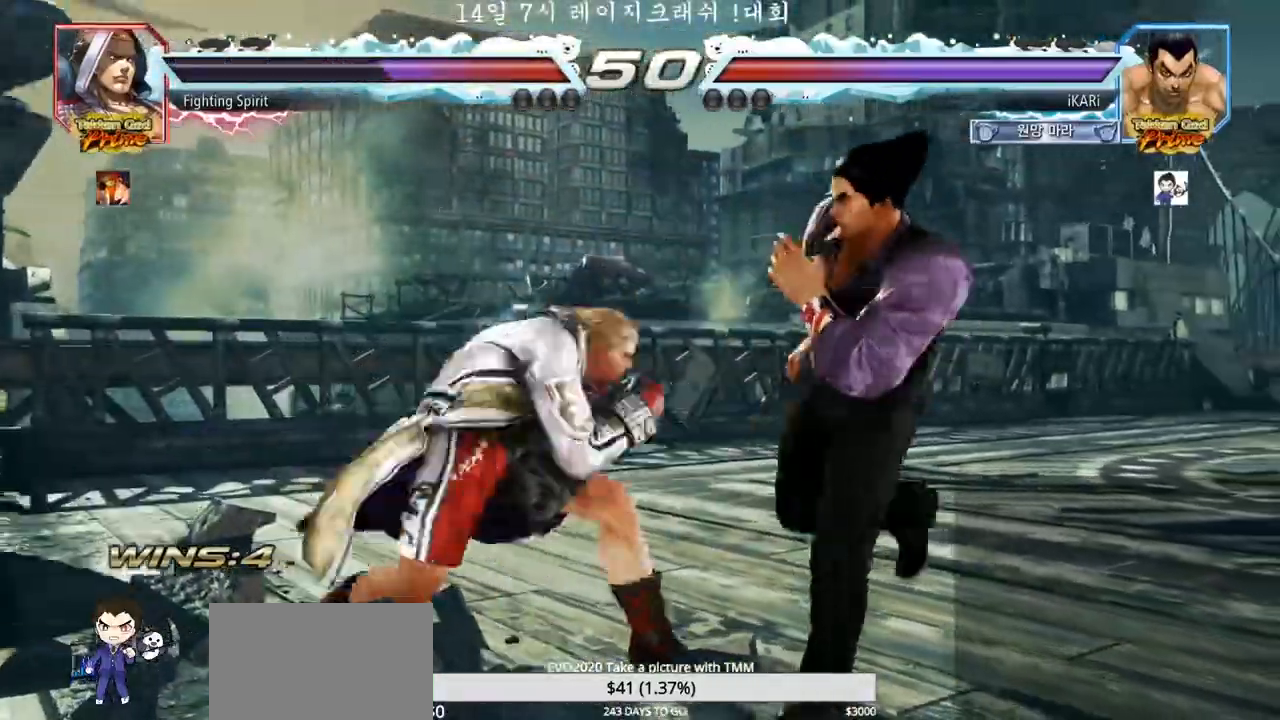
{"dt_ms": 500, "buttons": ["SQUARE"], "left_stick": "center", "events": [[33, "left_stick", "center"], [83, "left_stick", "right"], [383, "TRIANGLE", "down"], [400, "SQUARE", "down"], [450, "left_stick", "center"], [500, "TRIANGLE", "up"]]}
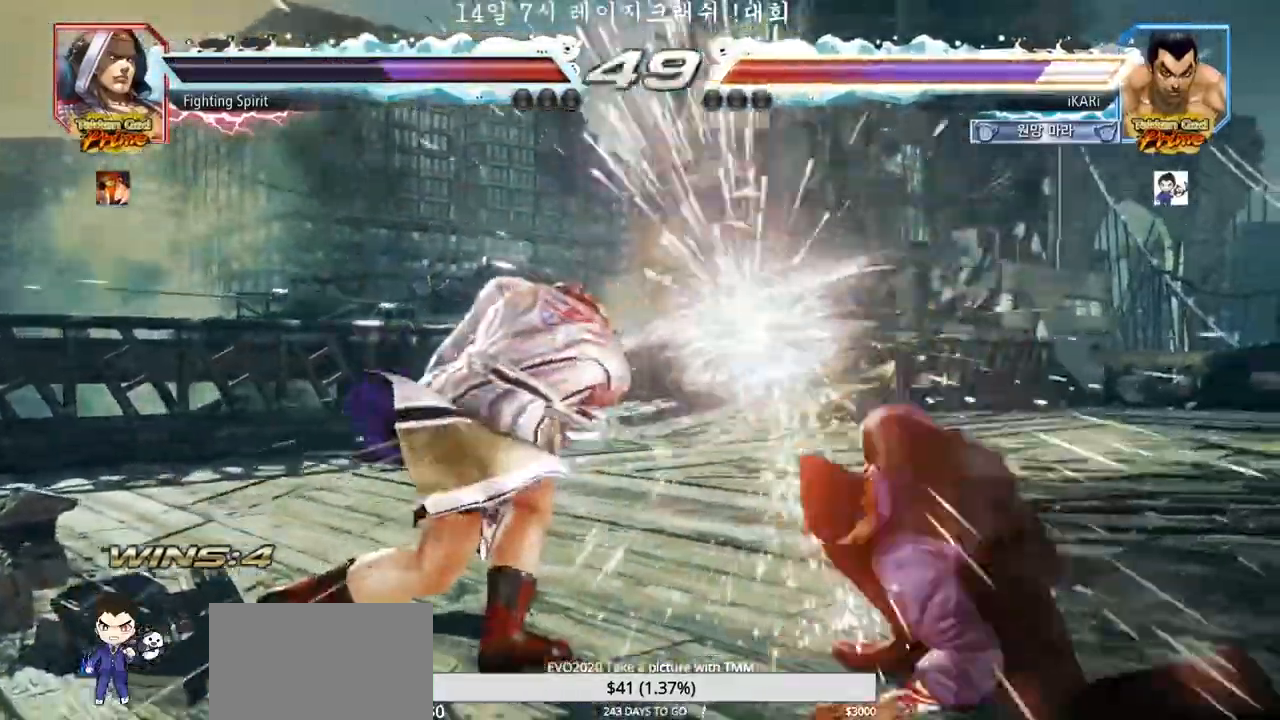
{"dt_ms": 500, "buttons": [], "left_stick": "center", "events": [[17, "SQUARE", "up"], [267, "left_stick", "up"], [350, "left_stick", "center"]]}
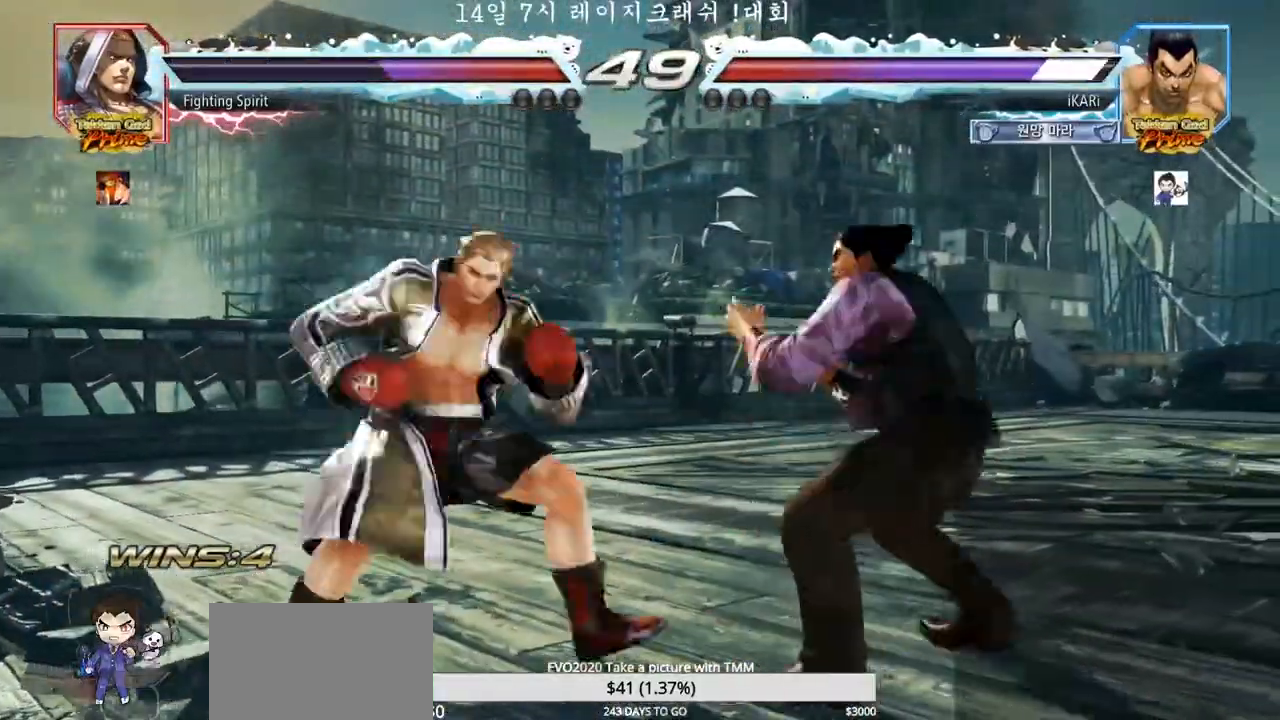
{"dt_ms": 500, "buttons": [], "left_stick": "up-left"}
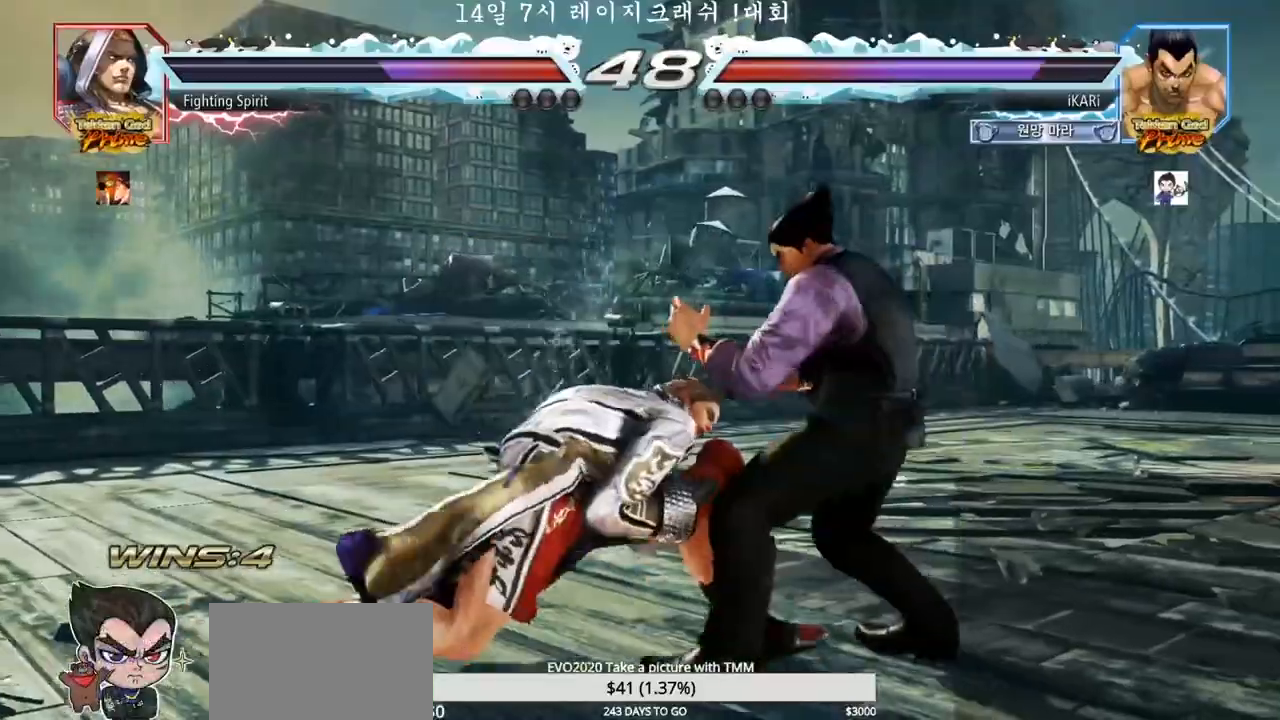
{"dt_ms": 500, "buttons": [], "left_stick": "left", "events": [[33, "left_stick", "center"], [233, "left_stick", "down-left"], [250, "SQUARE", "down"], [300, "SQUARE", "up"], [383, "left_stick", "left"]]}
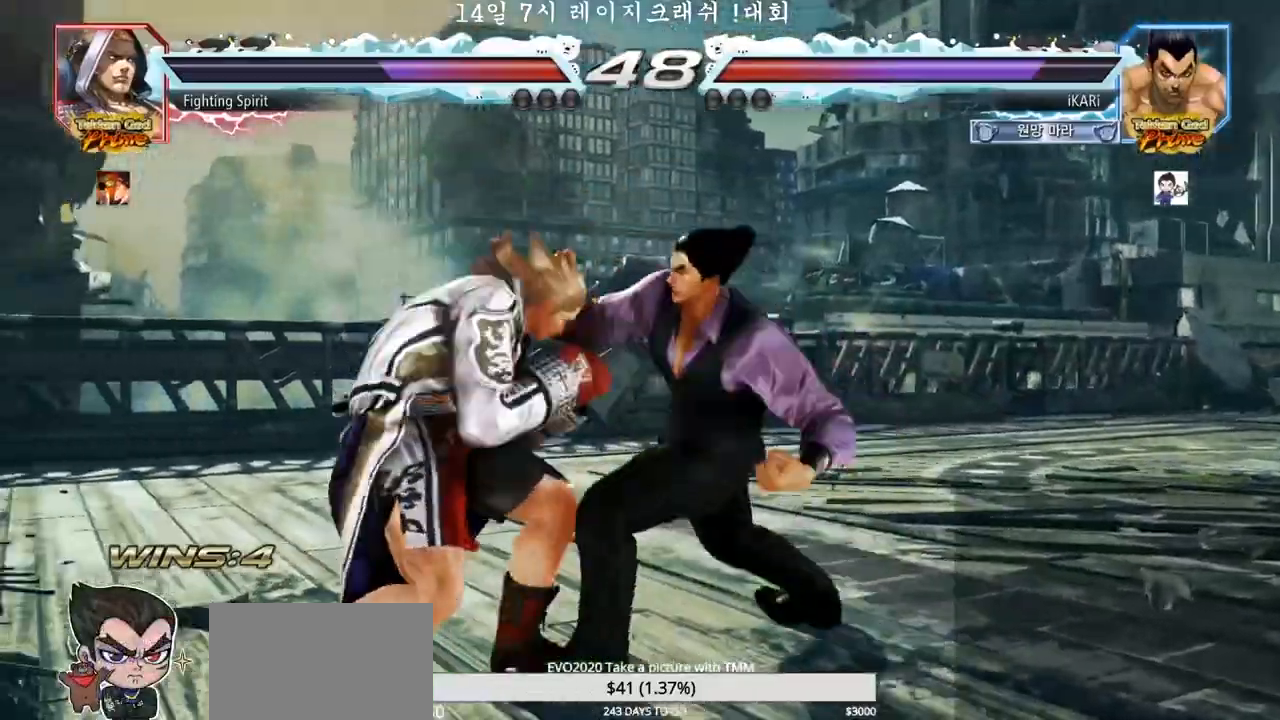
{"dt_ms": 500, "buttons": [], "left_stick": "down", "events": [[100, "left_stick", "center"], [350, "left_stick", "right"], [417, "left_stick", "down"]]}
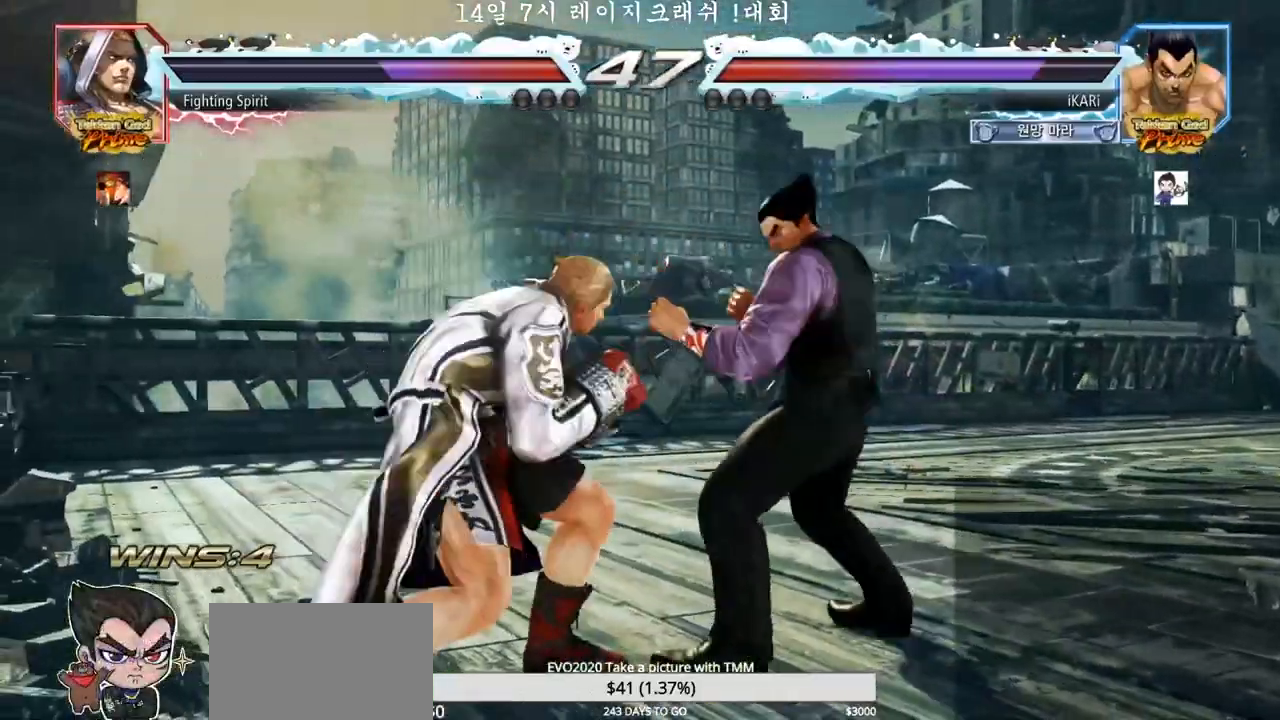
{"dt_ms": 500, "buttons": ["TRIANGLE"], "left_stick": "left"}
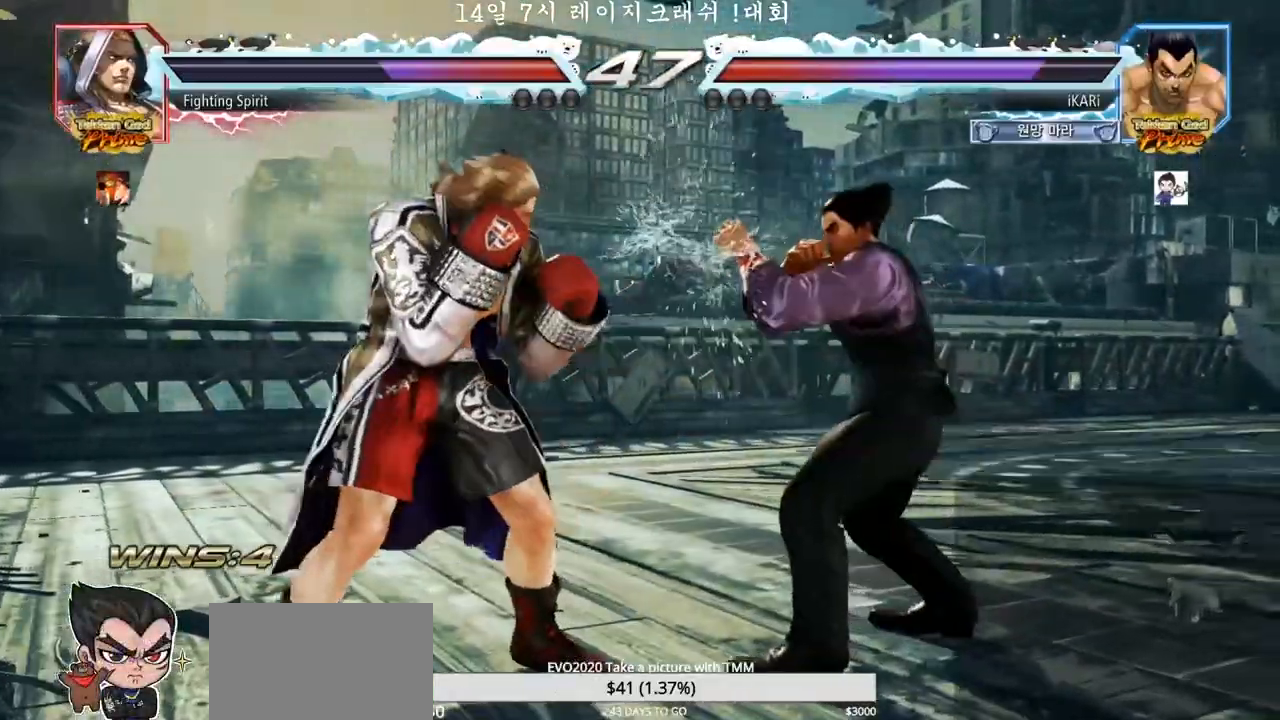
{"dt_ms": 500, "buttons": [], "left_stick": "center"}
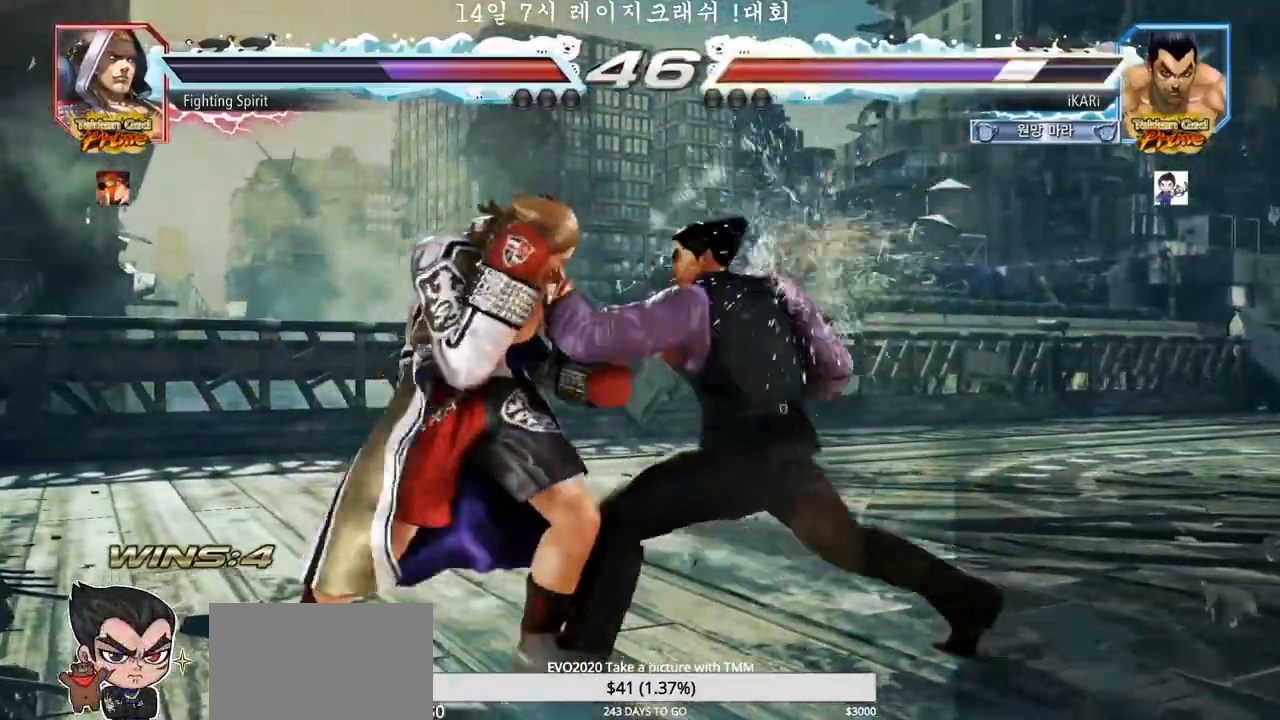
{"dt_ms": 500, "buttons": [], "left_stick": "right", "events": [[450, "left_stick", "right"]]}